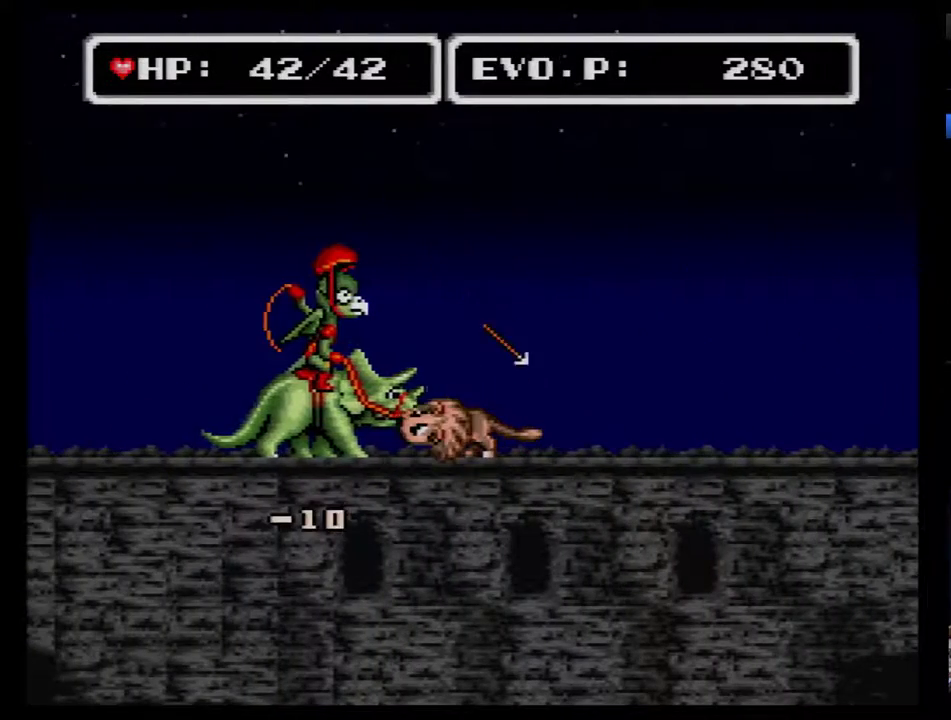
Gameplay with a controller (Nintendo layout); each line is a JSON object with the inputs held at the frame after it. "events" lists button and stick changes between this image and that frame as [ms after this image, input, new state], when the widget could be followed in between. Not read: L3 R3.
{"buttons": [], "events": [[300, "DPAD_LEFT", "up"]]}
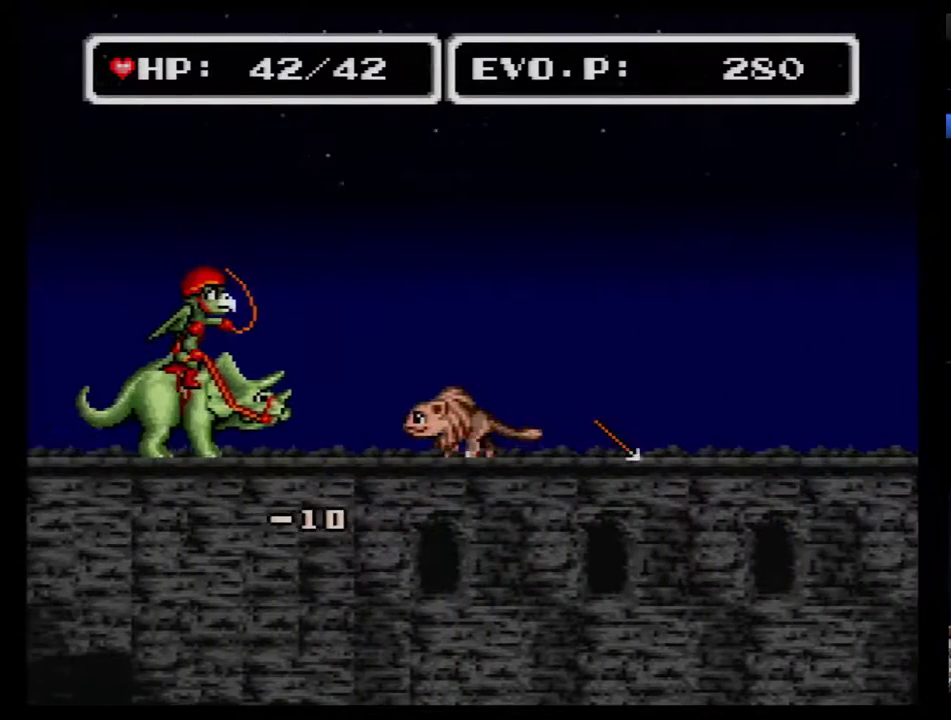
{"buttons": [], "events": [[17, "DPAD_LEFT", "down"], [117, "Y", "down"], [300, "Y", "up"], [367, "DPAD_LEFT", "up"]]}
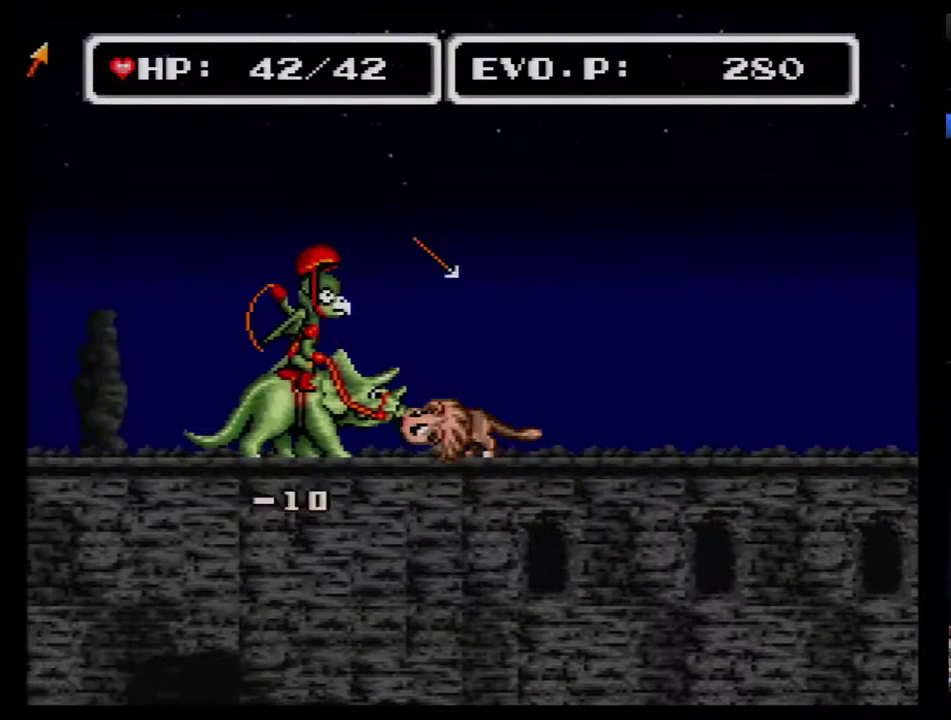
{"buttons": ["DPAD_LEFT"], "events": [[83, "DPAD_LEFT", "down"]]}
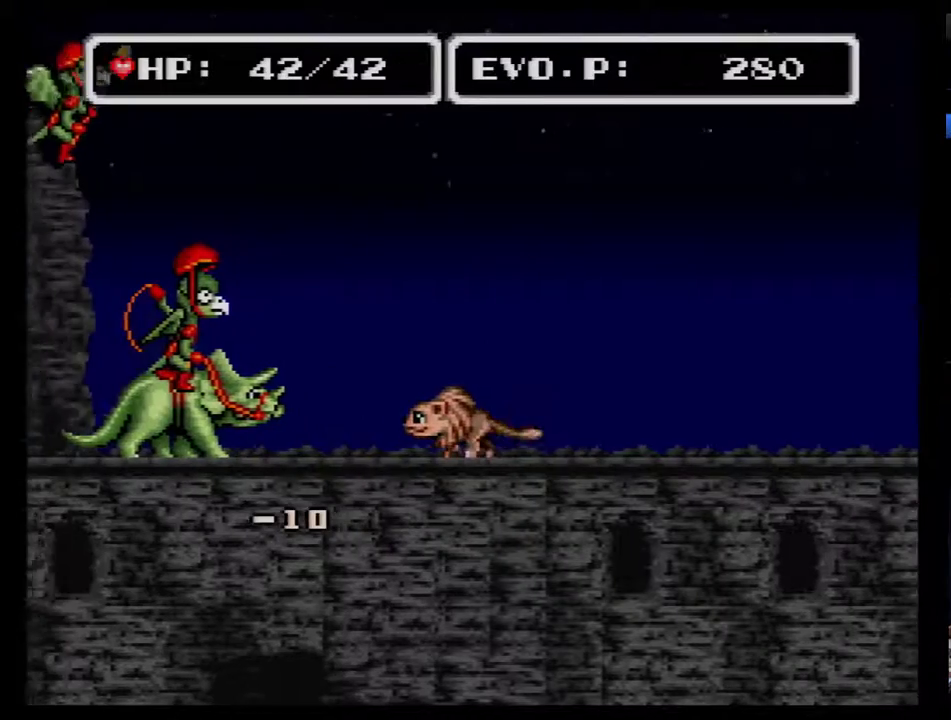
{"buttons": [], "events": [[483, "DPAD_LEFT", "up"]]}
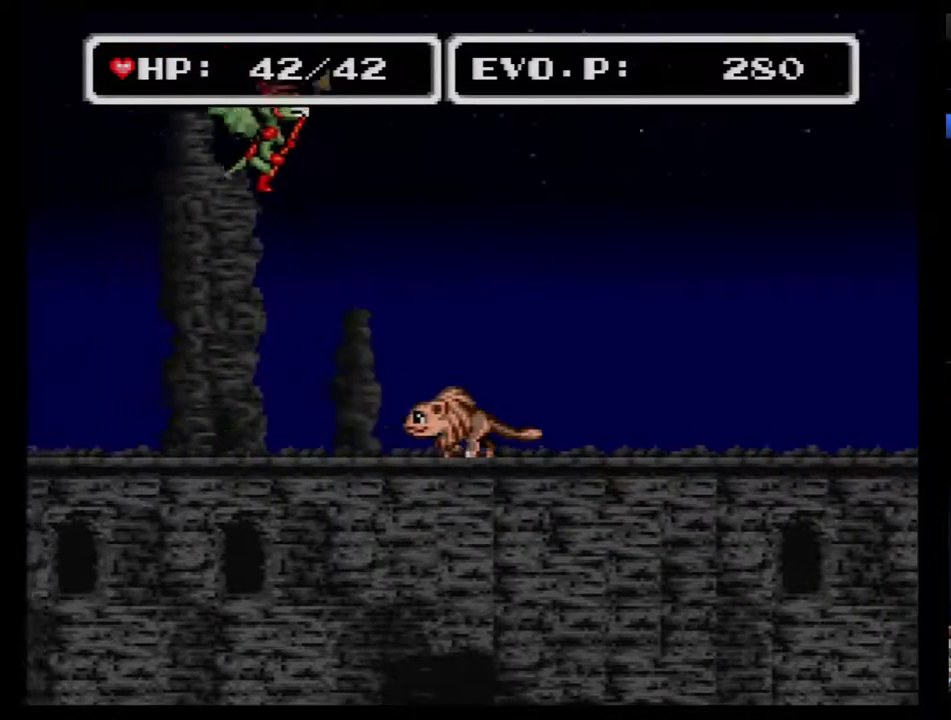
{"buttons": [], "events": []}
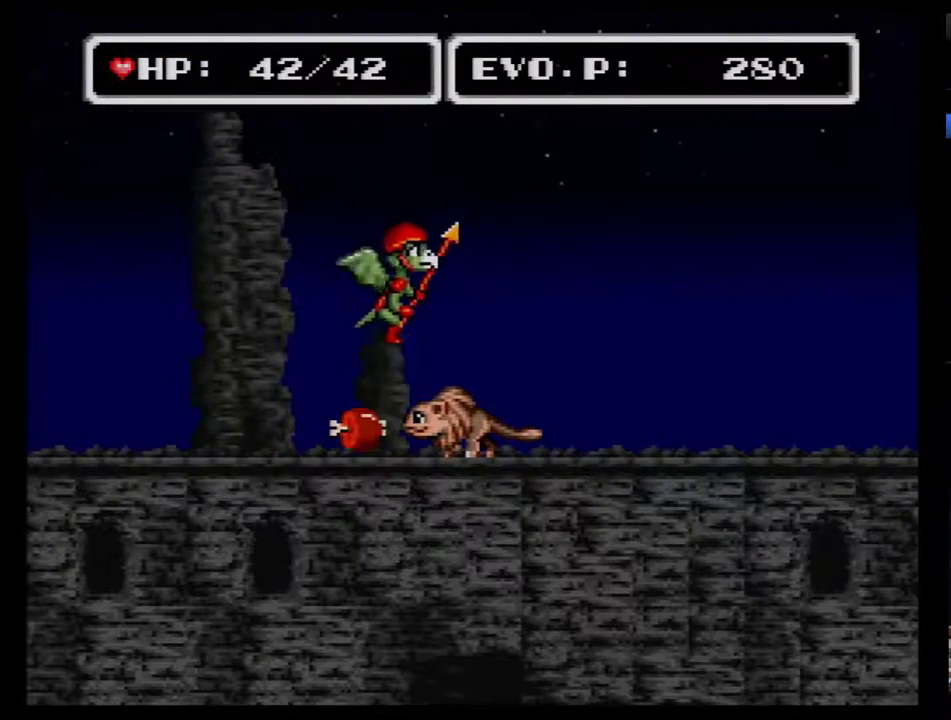
{"buttons": ["DPAD_RIGHT"], "events": [[50, "Y", "down"], [200, "Y", "up"], [450, "DPAD_RIGHT", "down"]]}
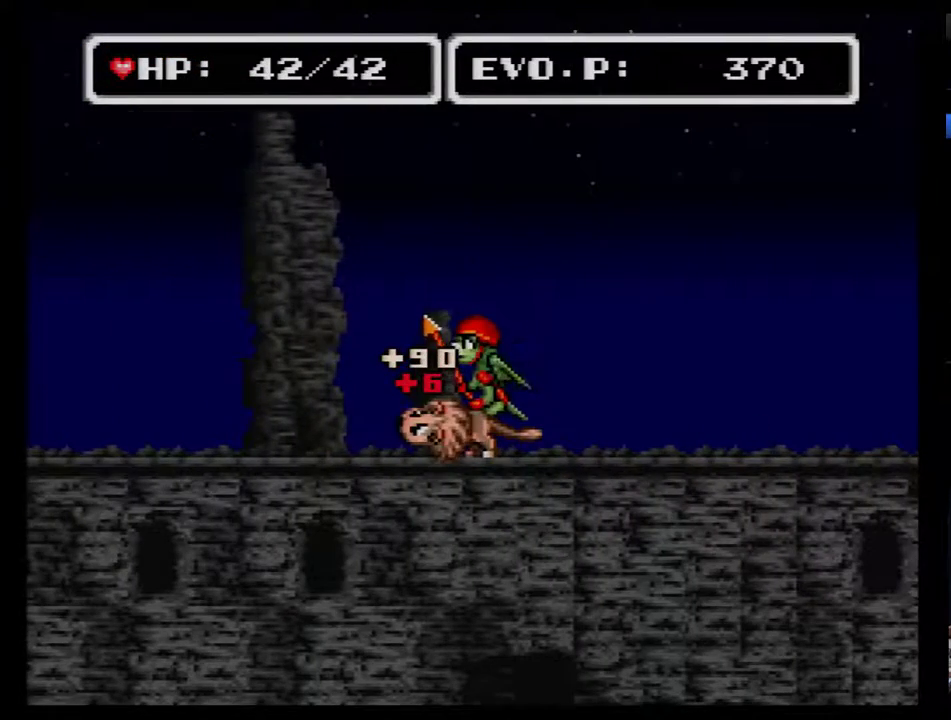
{"buttons": ["DPAD_RIGHT"], "events": [[83, "DPAD_RIGHT", "up"], [167, "DPAD_RIGHT", "down"], [233, "DPAD_RIGHT", "up"], [300, "DPAD_RIGHT", "down"]]}
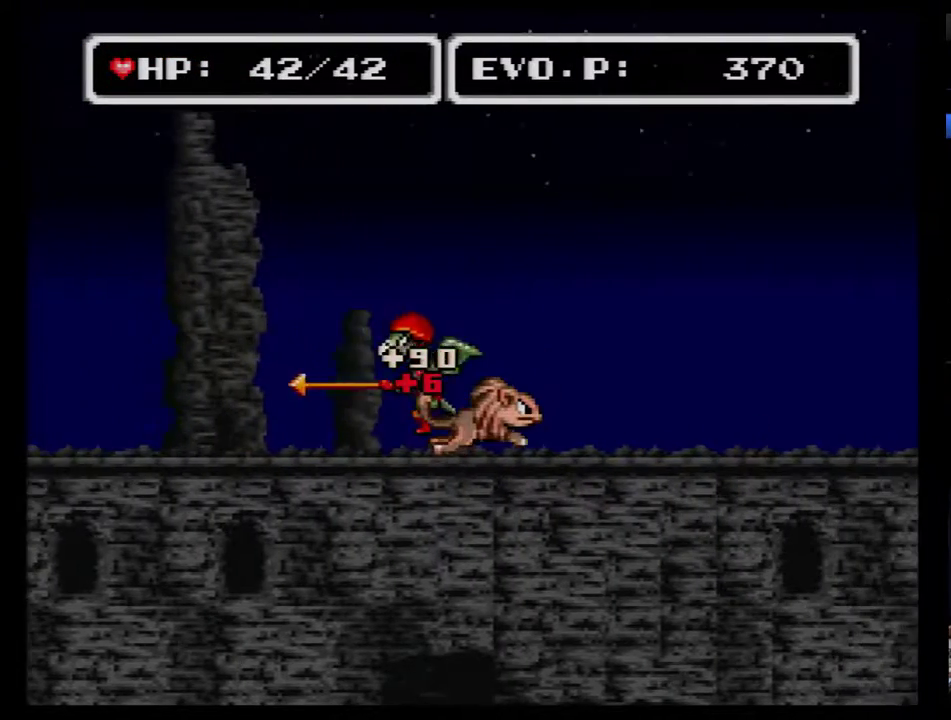
{"buttons": ["DPAD_RIGHT"], "events": []}
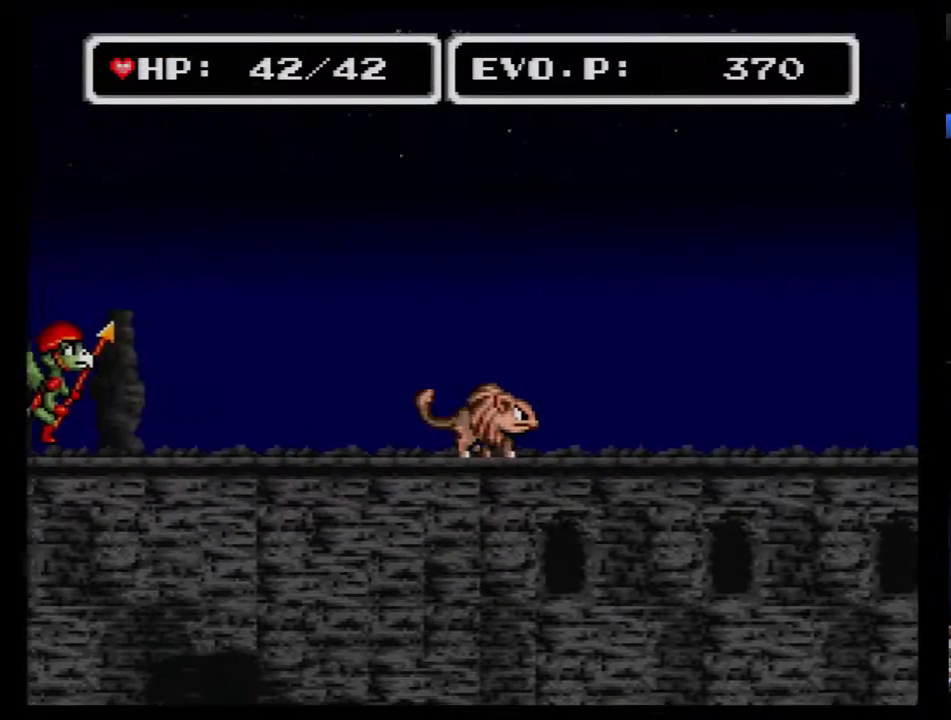
{"buttons": ["DPAD_RIGHT"], "events": []}
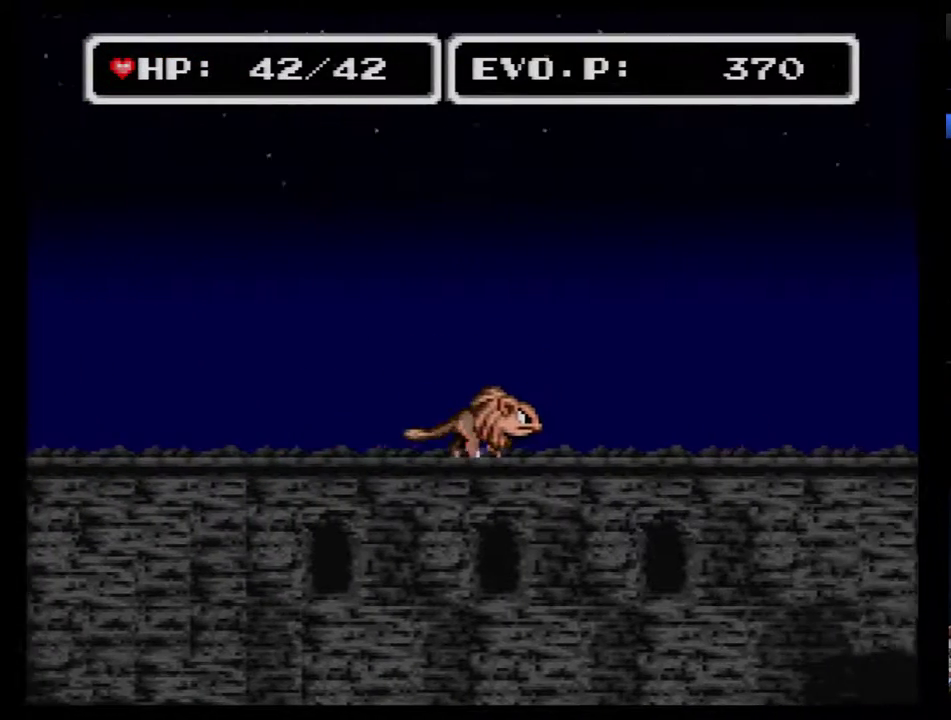
{"buttons": ["DPAD_RIGHT"], "events": []}
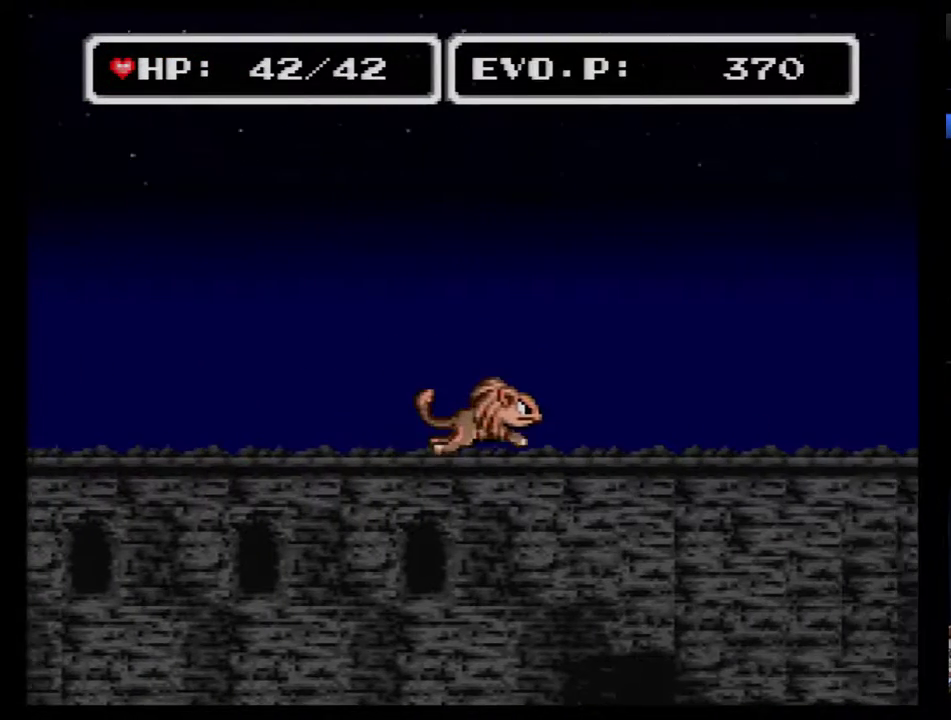
{"buttons": ["DPAD_RIGHT"], "events": []}
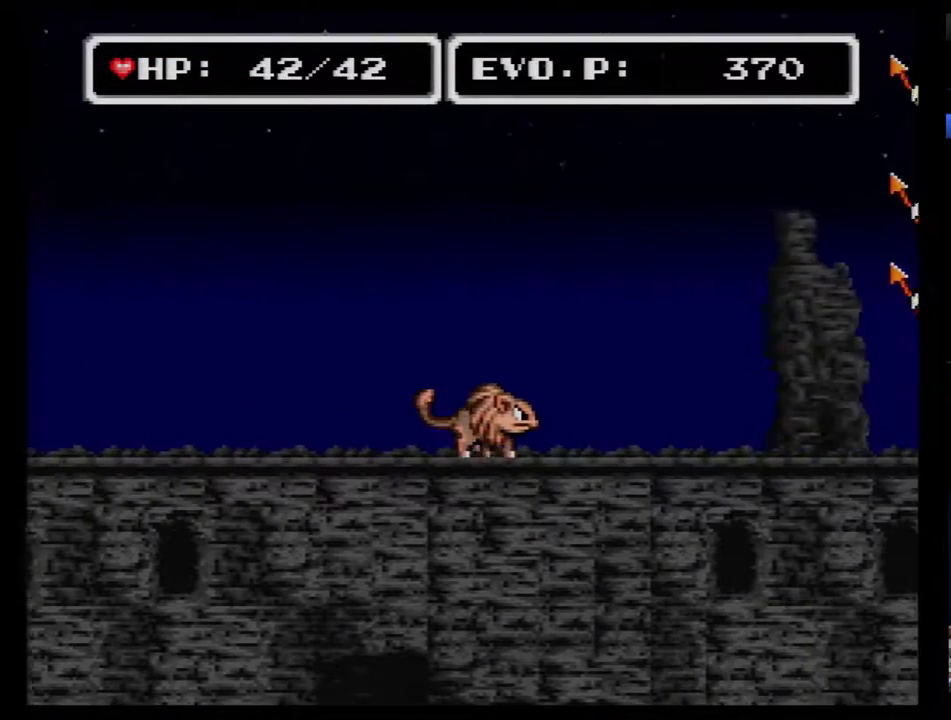
{"buttons": ["B", "Y", "DPAD_RIGHT"], "events": [[117, "B", "down"], [433, "Y", "down"]]}
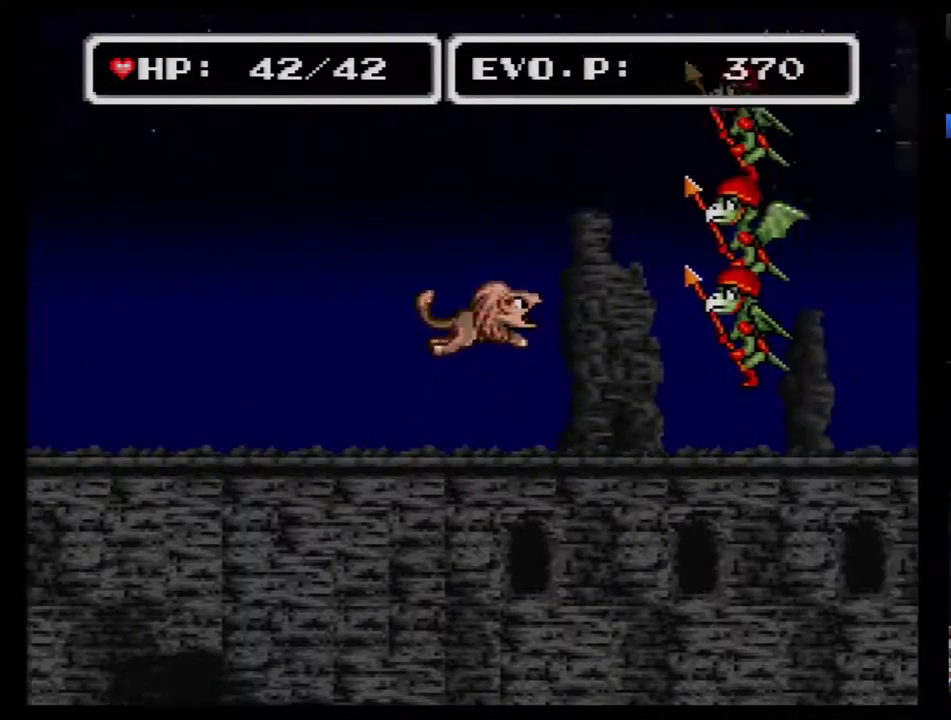
{"buttons": ["B", "Y", "DPAD_RIGHT"], "events": [[200, "DPAD_RIGHT", "up"], [233, "DPAD_LEFT", "down"], [417, "DPAD_LEFT", "up"], [417, "DPAD_RIGHT", "down"]]}
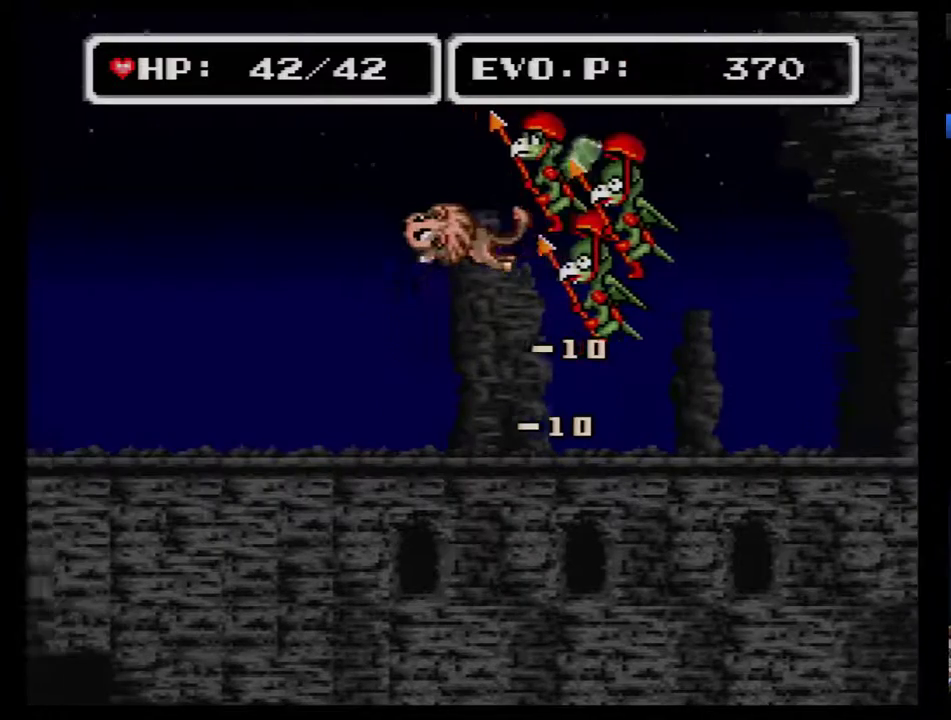
{"buttons": ["DPAD_RIGHT"], "events": [[267, "B", "up"], [300, "Y", "up"]]}
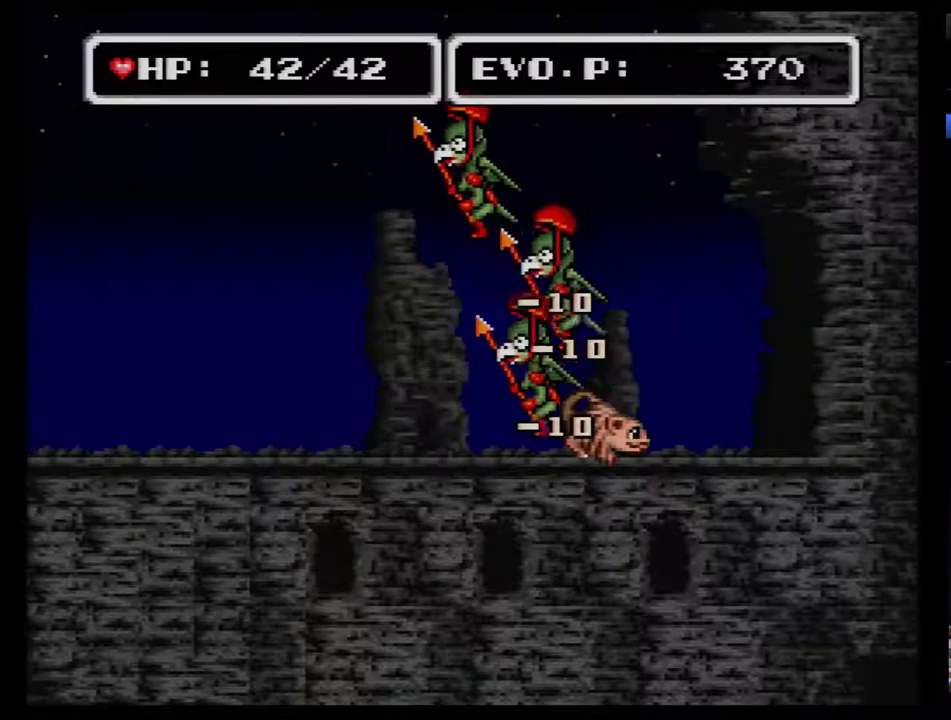
{"buttons": [], "events": [[267, "DPAD_RIGHT", "up"], [283, "DPAD_LEFT", "down"], [417, "DPAD_LEFT", "up"]]}
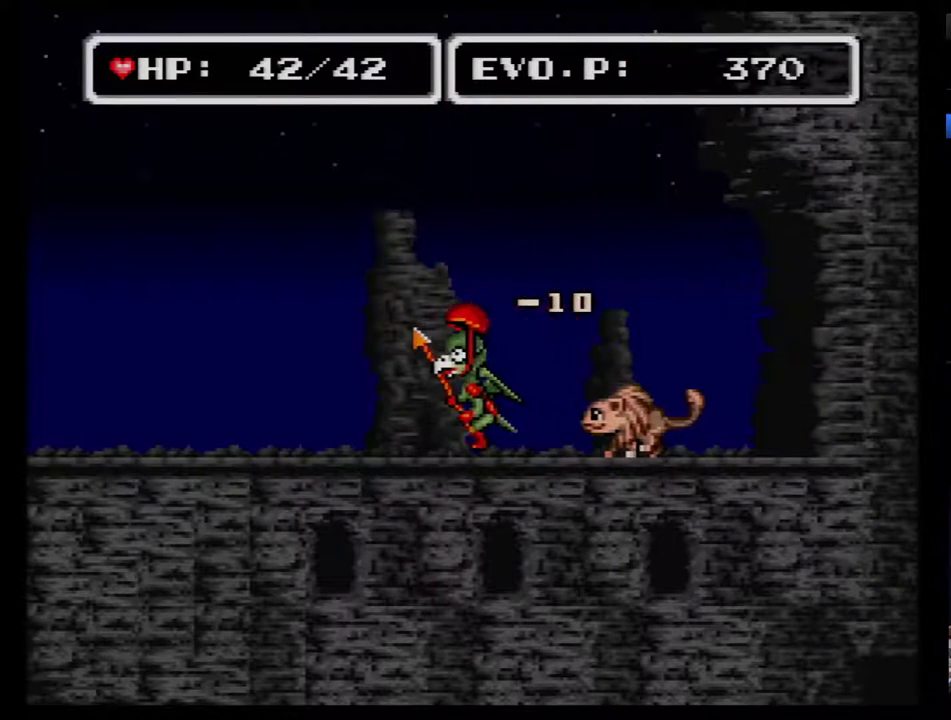
{"buttons": [], "events": []}
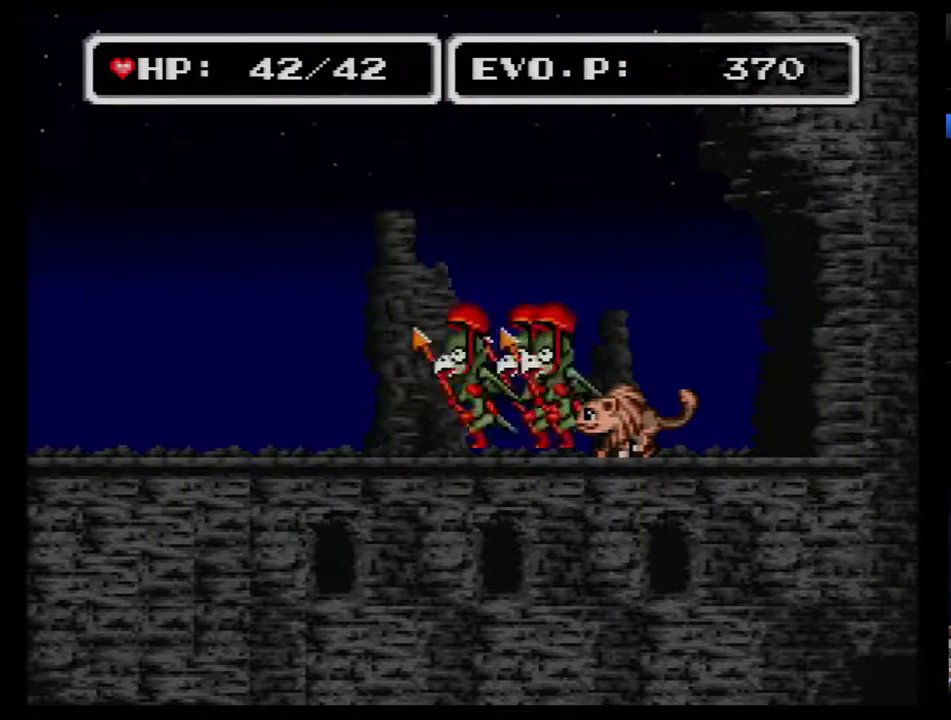
{"buttons": [], "events": [[133, "Y", "down"], [500, "Y", "up"]]}
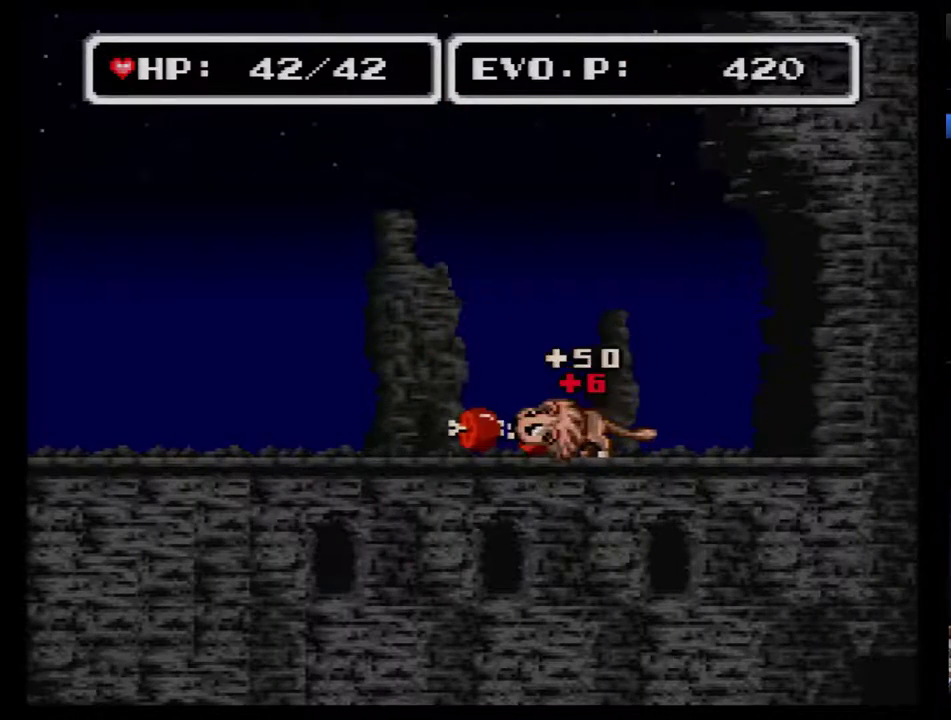
{"buttons": [], "events": [[250, "Y", "down"], [467, "Y", "up"]]}
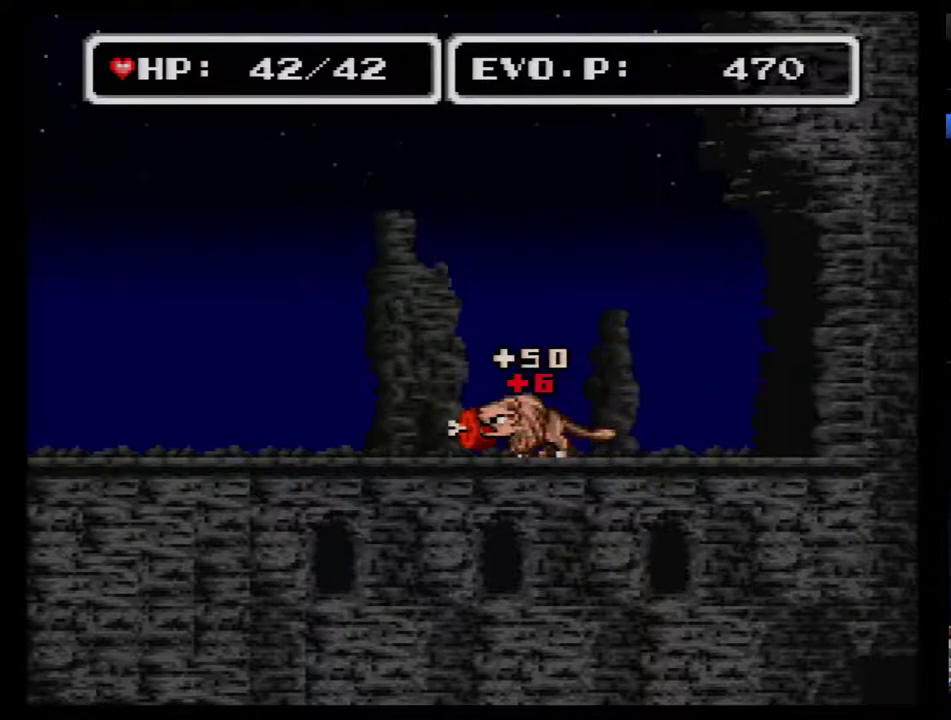
{"buttons": ["DPAD_RIGHT"], "events": [[317, "DPAD_RIGHT", "down"]]}
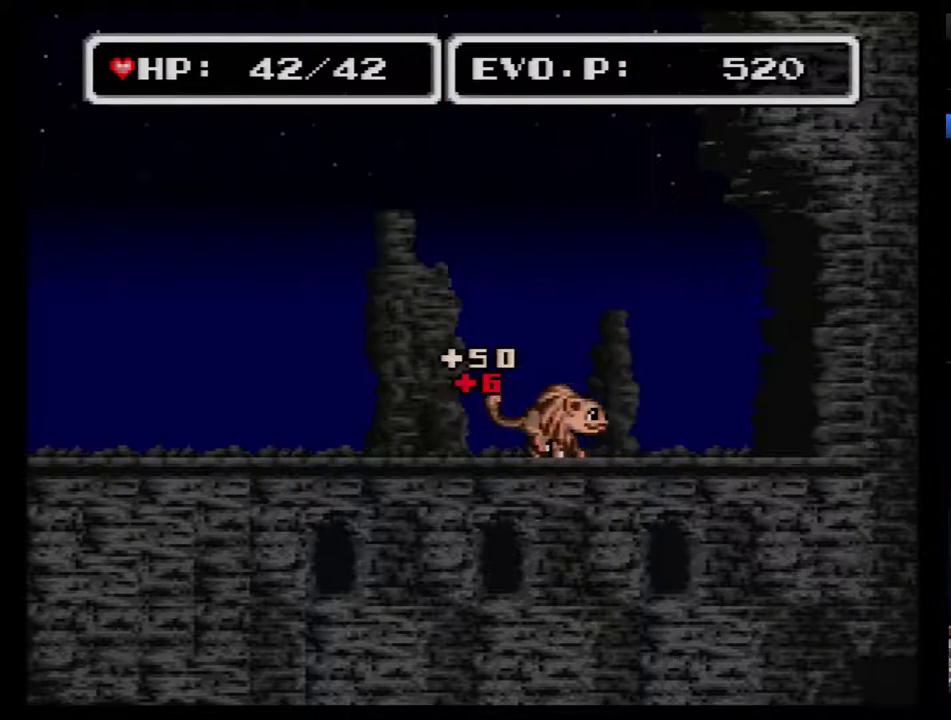
{"buttons": ["DPAD_RIGHT"], "events": []}
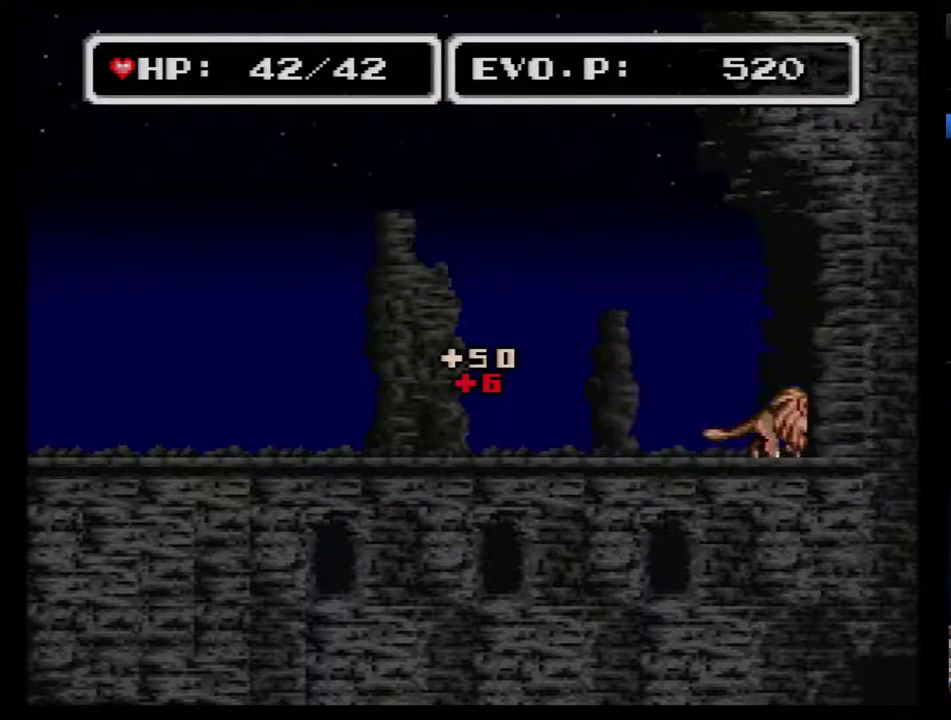
{"buttons": ["DPAD_RIGHT"], "events": []}
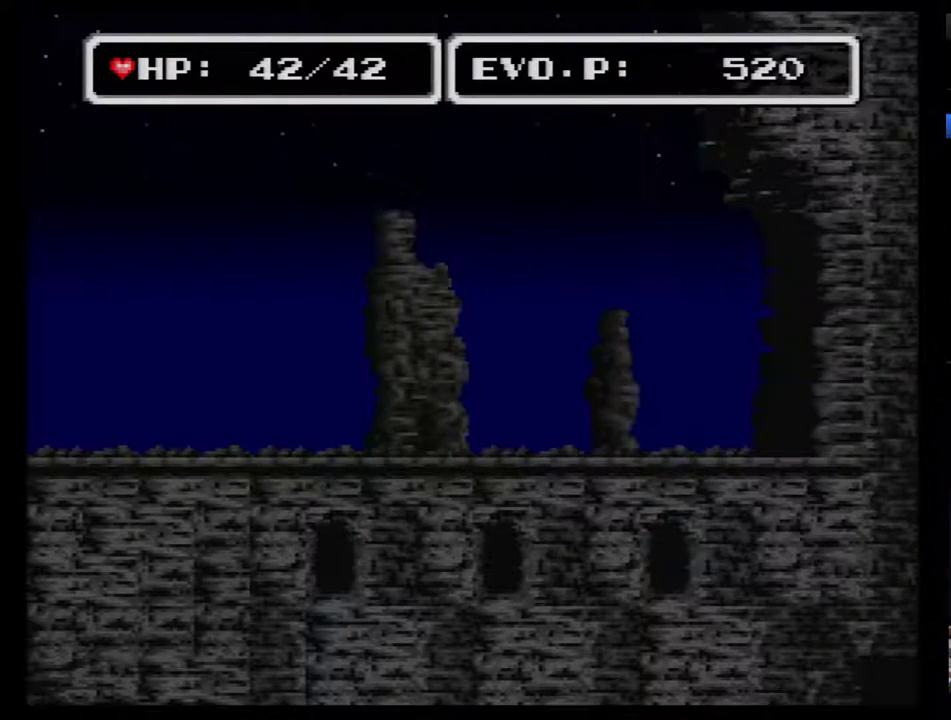
{"buttons": ["DPAD_RIGHT"], "events": []}
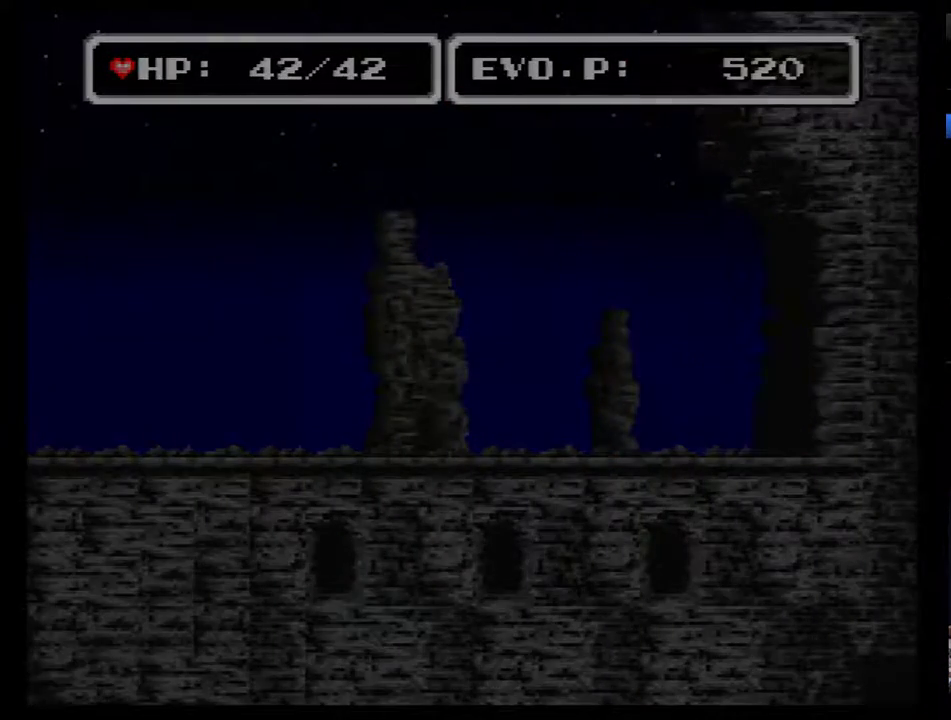
{"buttons": ["DPAD_RIGHT"], "events": []}
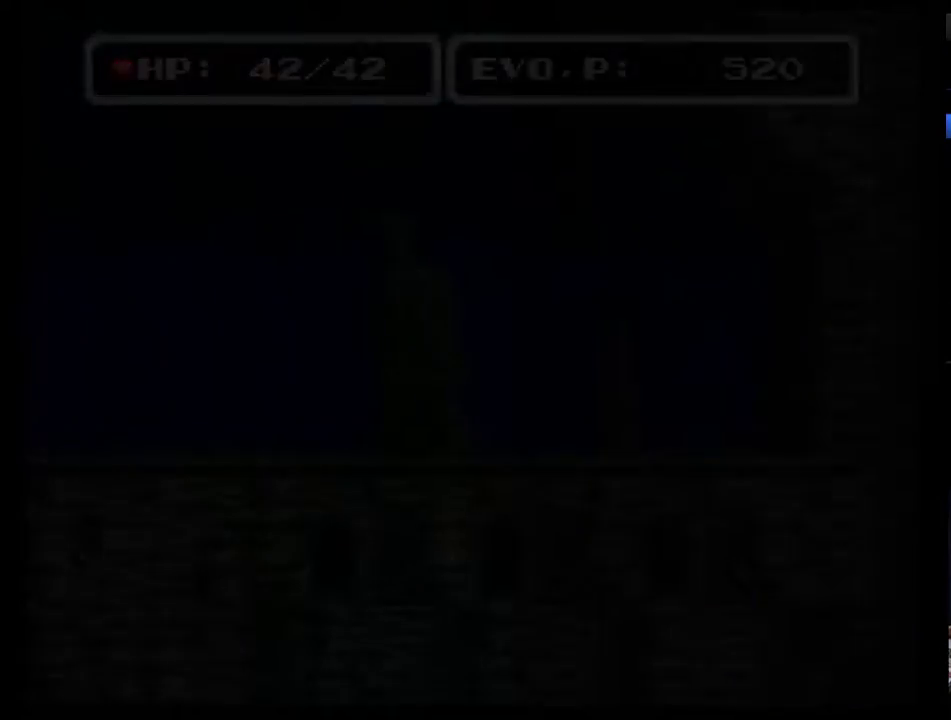
{"buttons": ["DPAD_RIGHT"], "events": []}
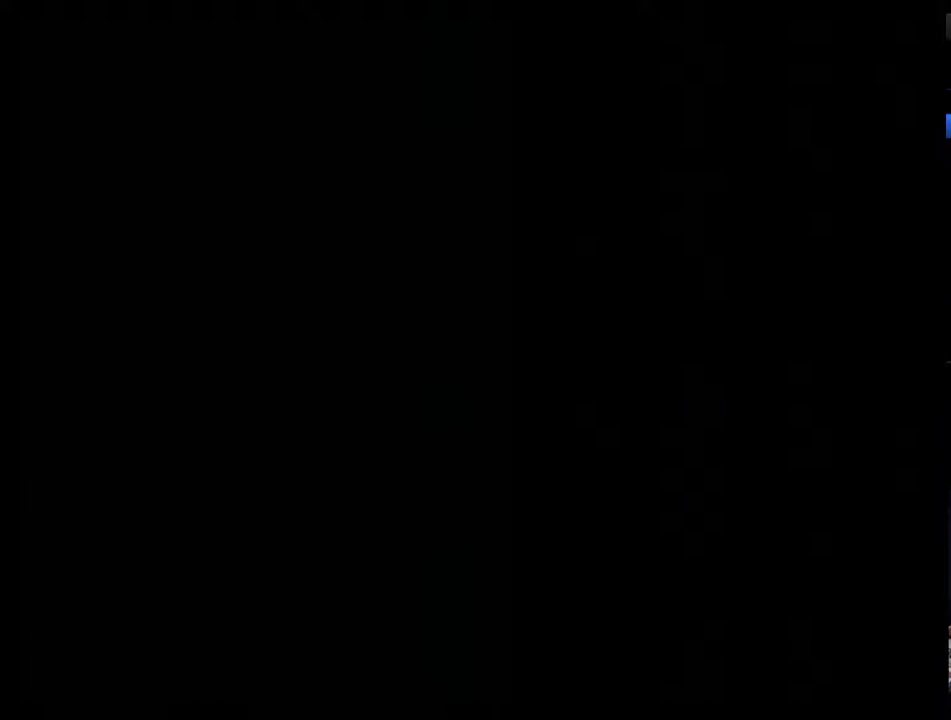
{"buttons": [], "events": [[133, "DPAD_RIGHT", "up"]]}
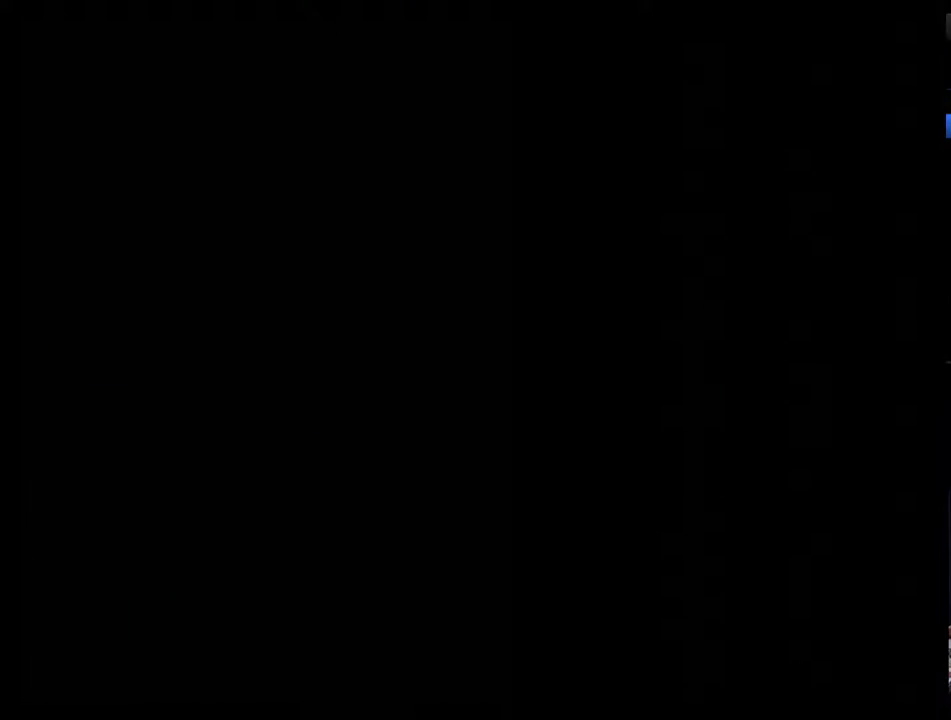
{"buttons": ["DPAD_RIGHT"], "events": [[133, "DPAD_RIGHT", "down"]]}
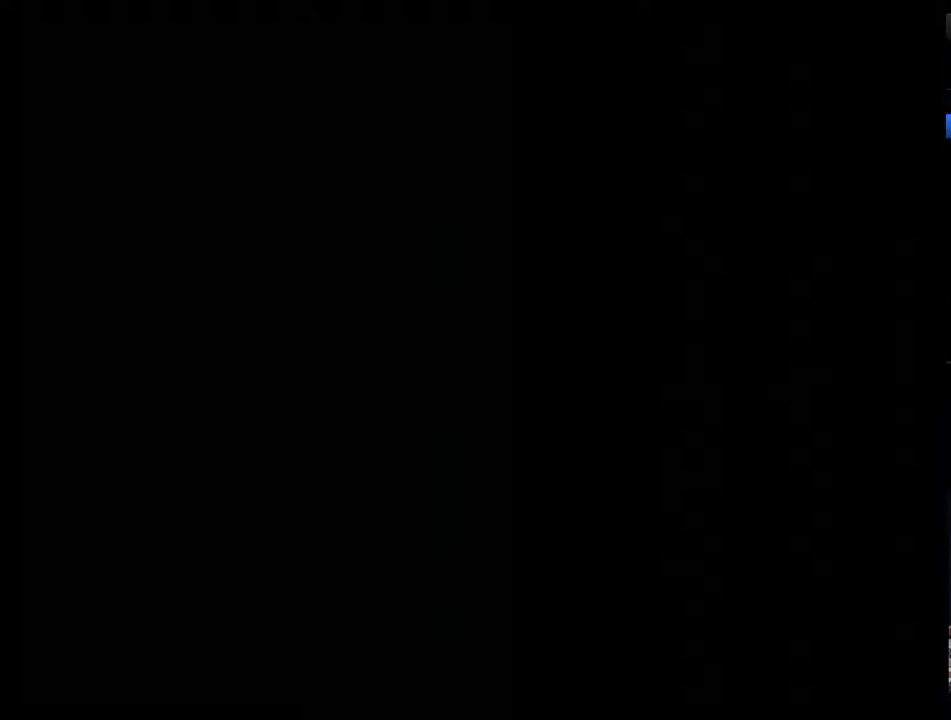
{"buttons": ["DPAD_RIGHT"], "events": []}
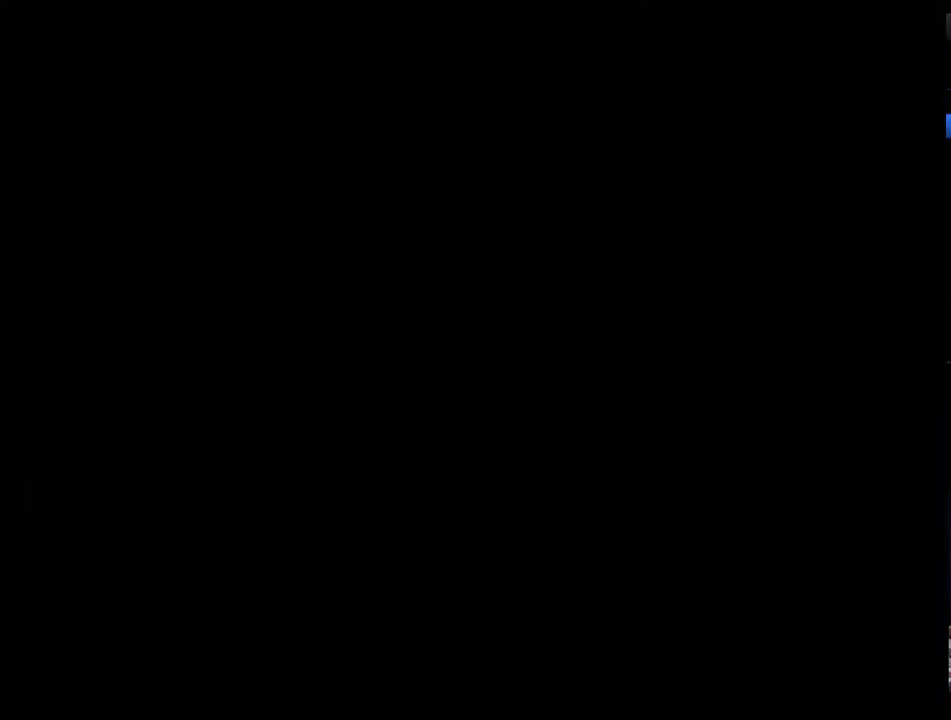
{"buttons": ["DPAD_RIGHT"], "events": []}
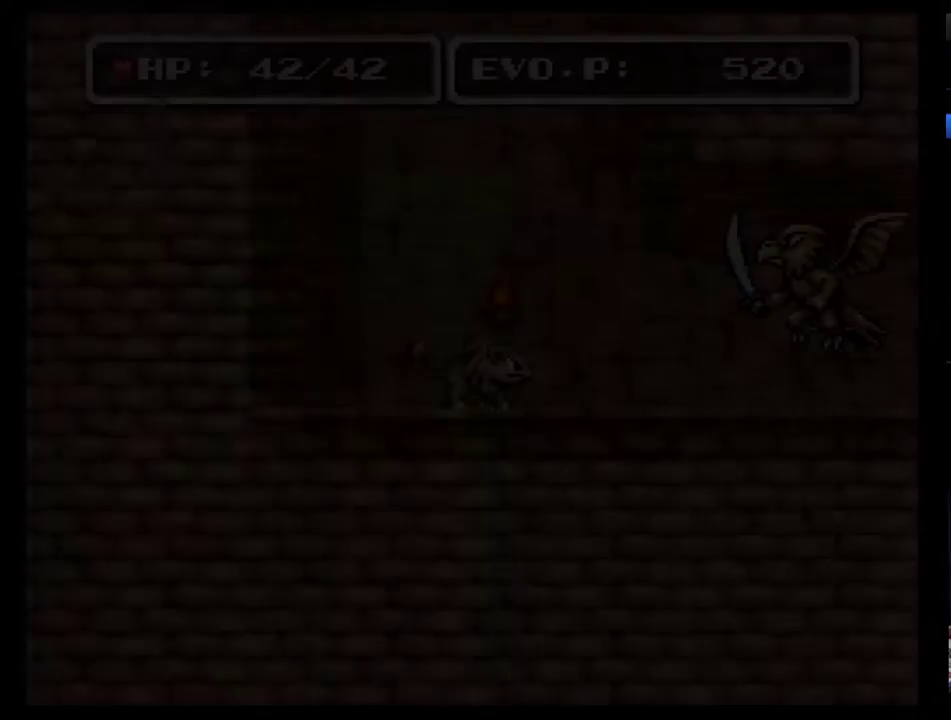
{"buttons": ["DPAD_RIGHT"], "events": []}
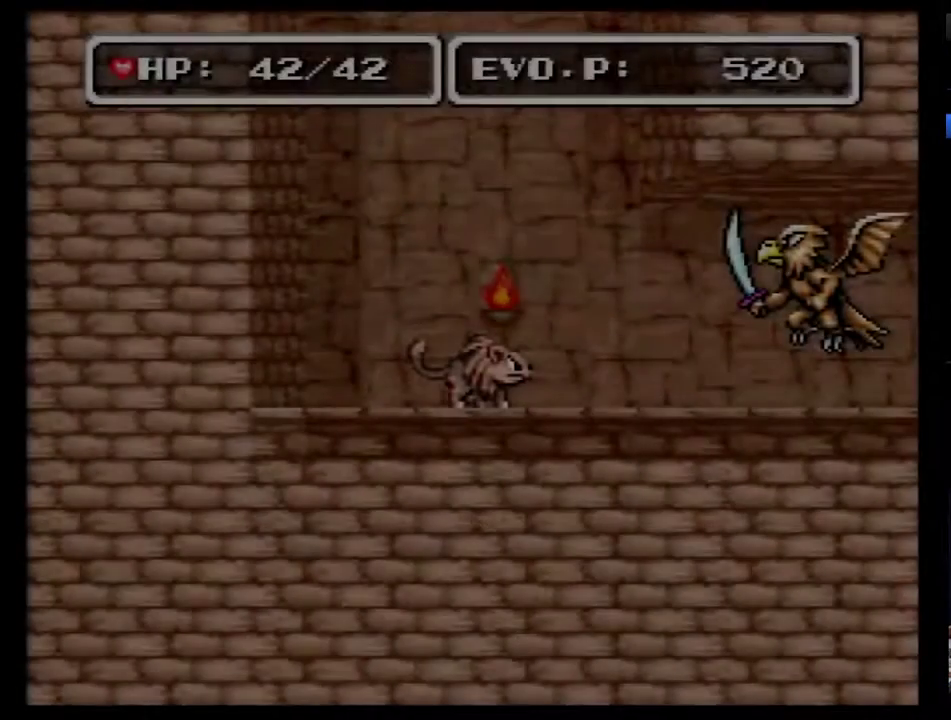
{"buttons": ["DPAD_RIGHT"], "events": []}
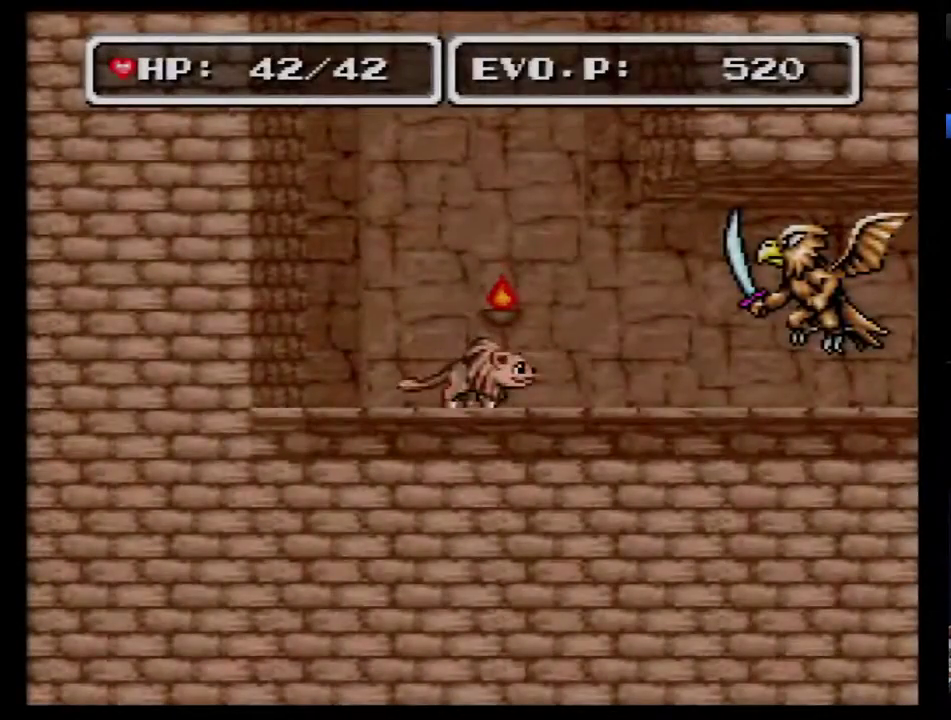
{"buttons": ["B", "DPAD_RIGHT"], "events": [[283, "Y", "down"], [417, "B", "down"], [417, "Y", "up"]]}